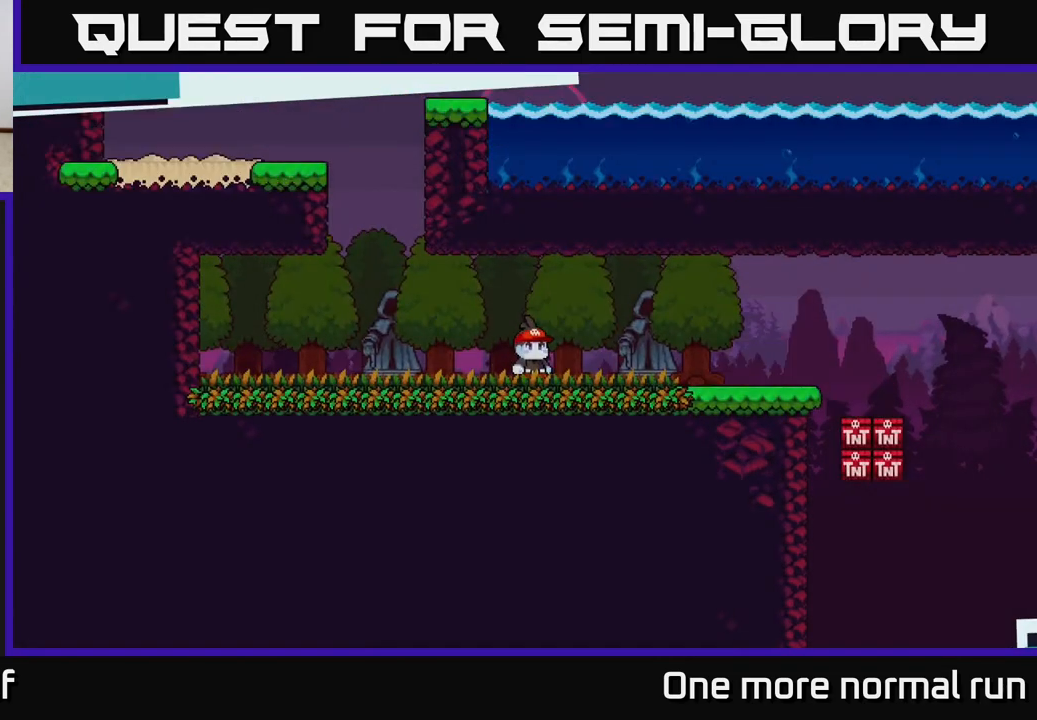
Gameplay with a controller (Xbox layout); each line is a JSON object with the inputs held at the frame after it. "button_events" lists button changes between this image and that frame as [ms after this image, input, new state], when the widget could be followed in between (sticks are given only as held states).
{"buttons": ["R2"], "left_stick": "center", "right_stick": "center", "button_events": []}
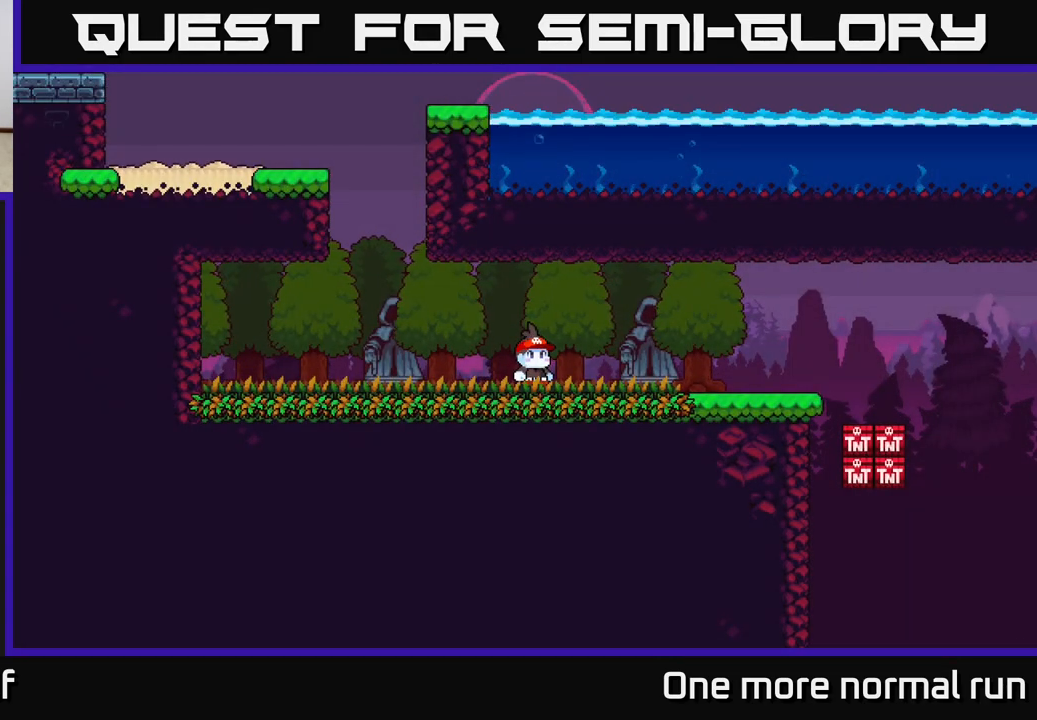
{"buttons": ["R2"], "left_stick": "center", "right_stick": "center", "button_events": []}
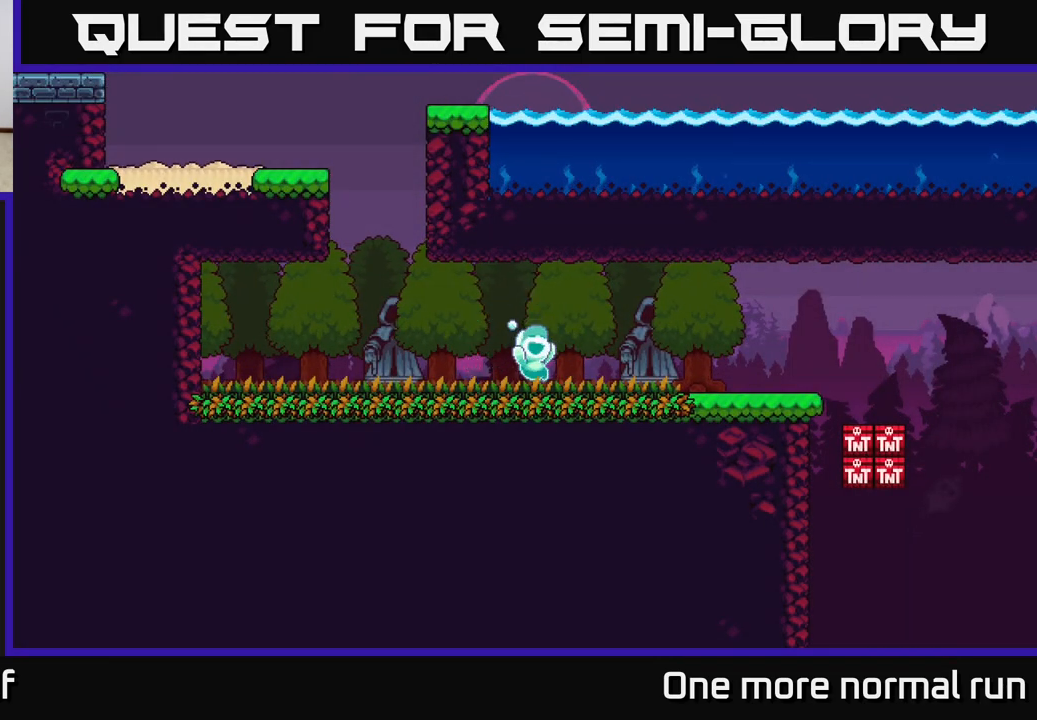
{"buttons": ["R2"], "left_stick": "center", "right_stick": "center", "button_events": []}
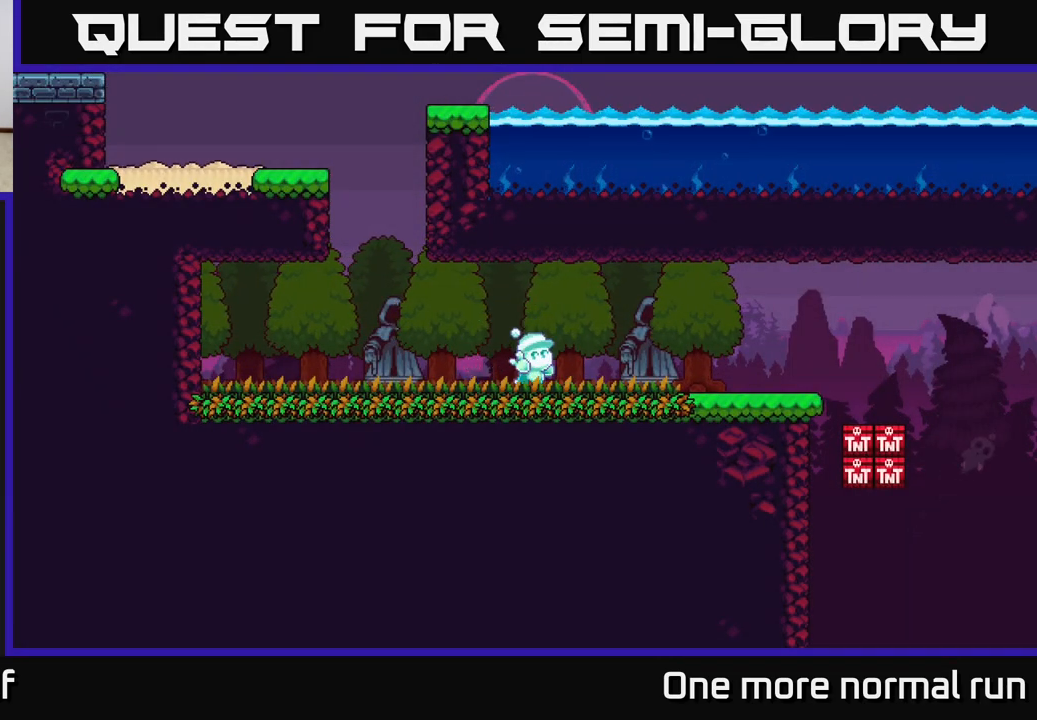
{"buttons": ["R2"], "left_stick": "center", "right_stick": "center", "button_events": []}
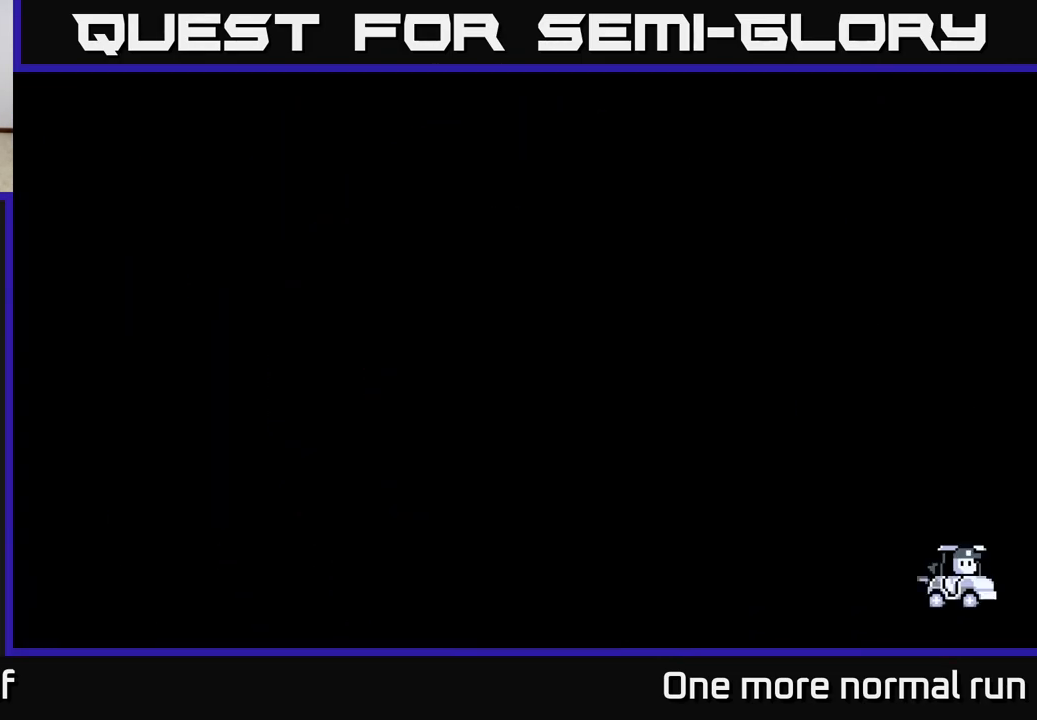
{"buttons": ["R2"], "left_stick": "center", "right_stick": "center", "button_events": []}
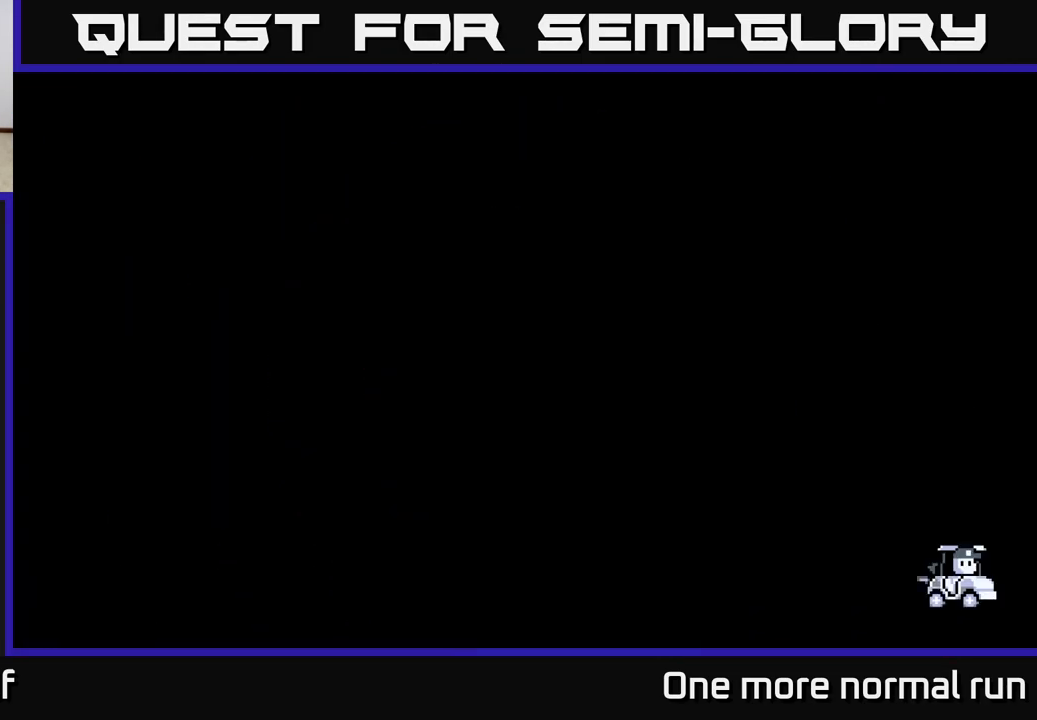
{"buttons": ["R2"], "left_stick": "center", "right_stick": "center", "button_events": []}
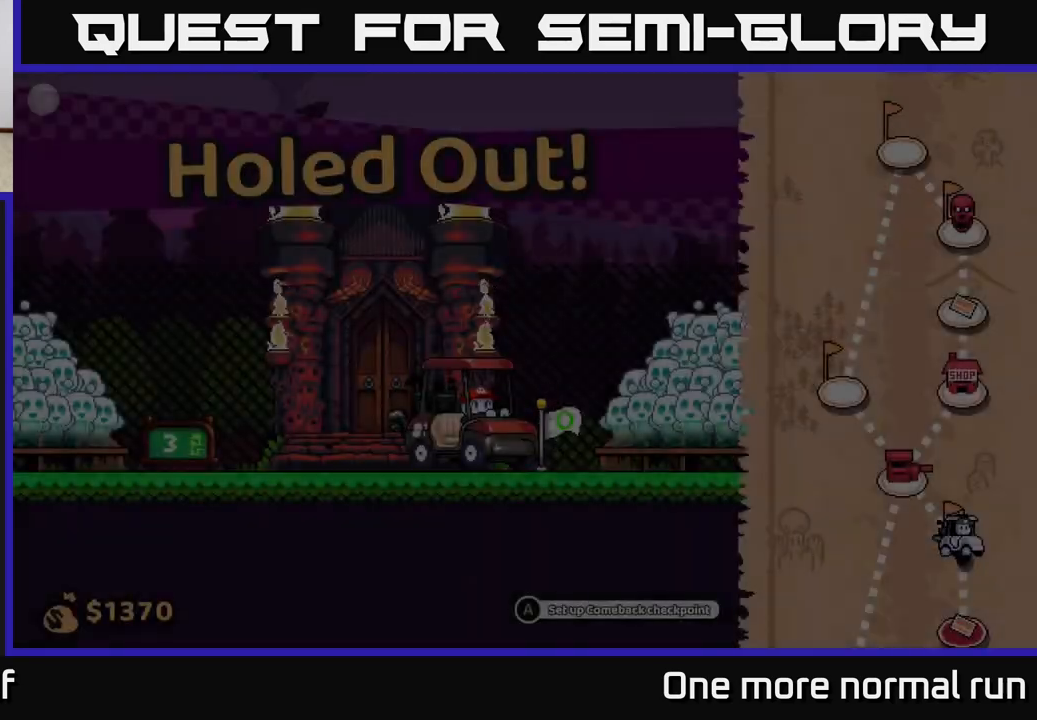
{"buttons": [], "left_stick": "right", "right_stick": "center", "button_events": [[200, "R2", "up"]]}
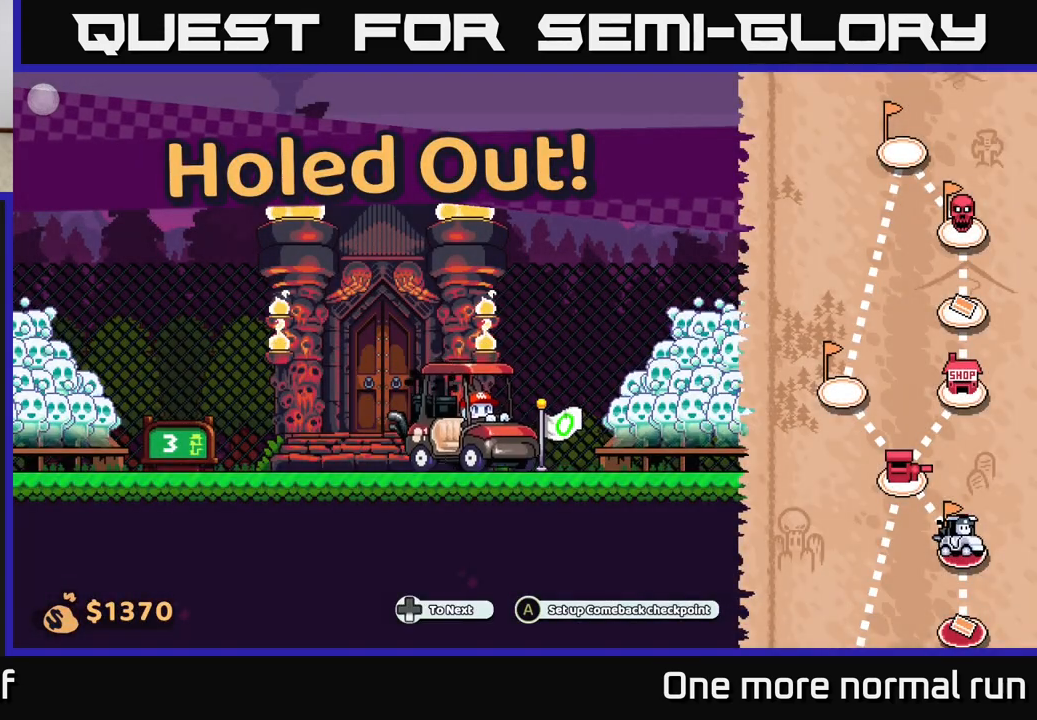
{"buttons": [], "left_stick": "right", "right_stick": "center", "button_events": []}
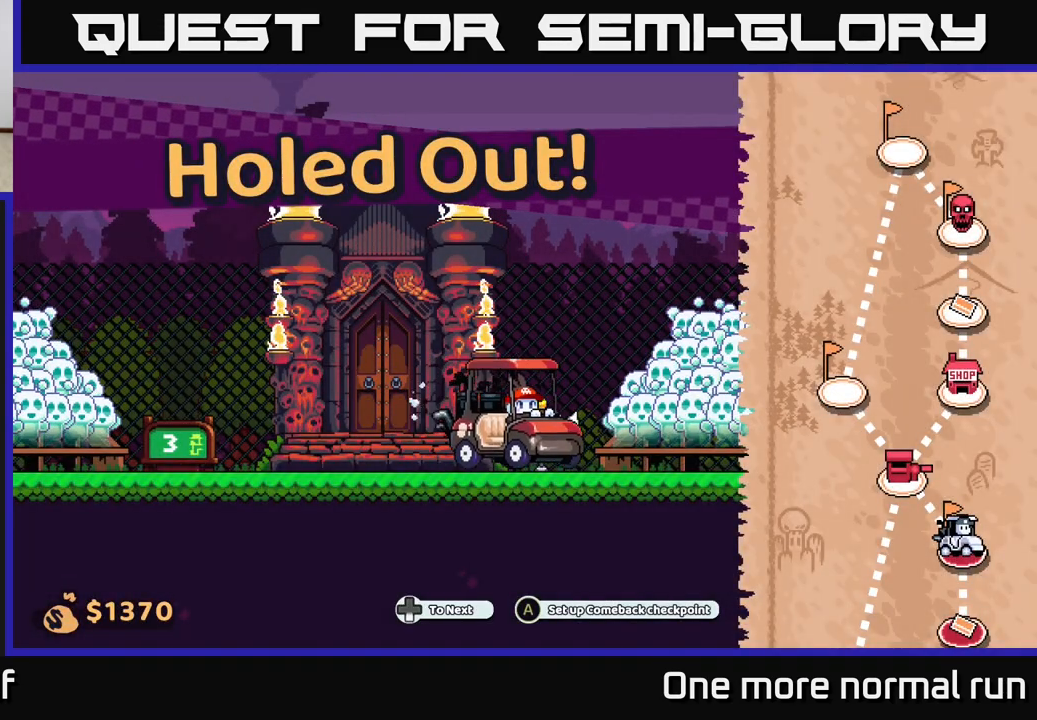
{"buttons": [], "left_stick": "right", "right_stick": "center", "button_events": []}
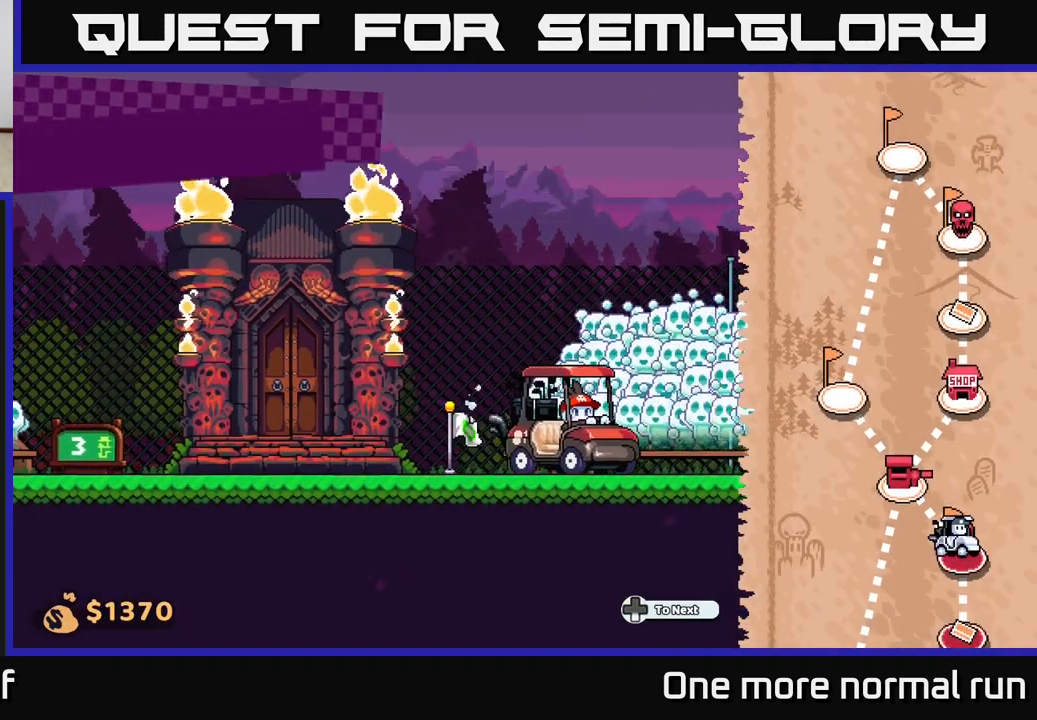
{"buttons": [], "left_stick": "right", "right_stick": "center", "button_events": []}
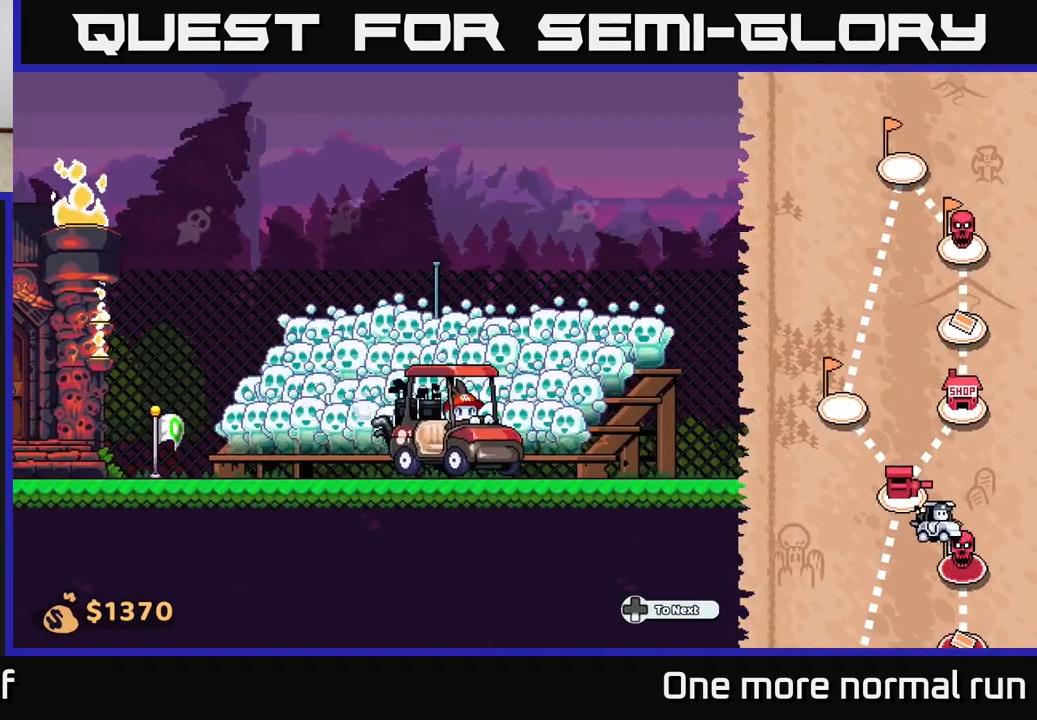
{"buttons": [], "left_stick": "right", "right_stick": "center", "button_events": []}
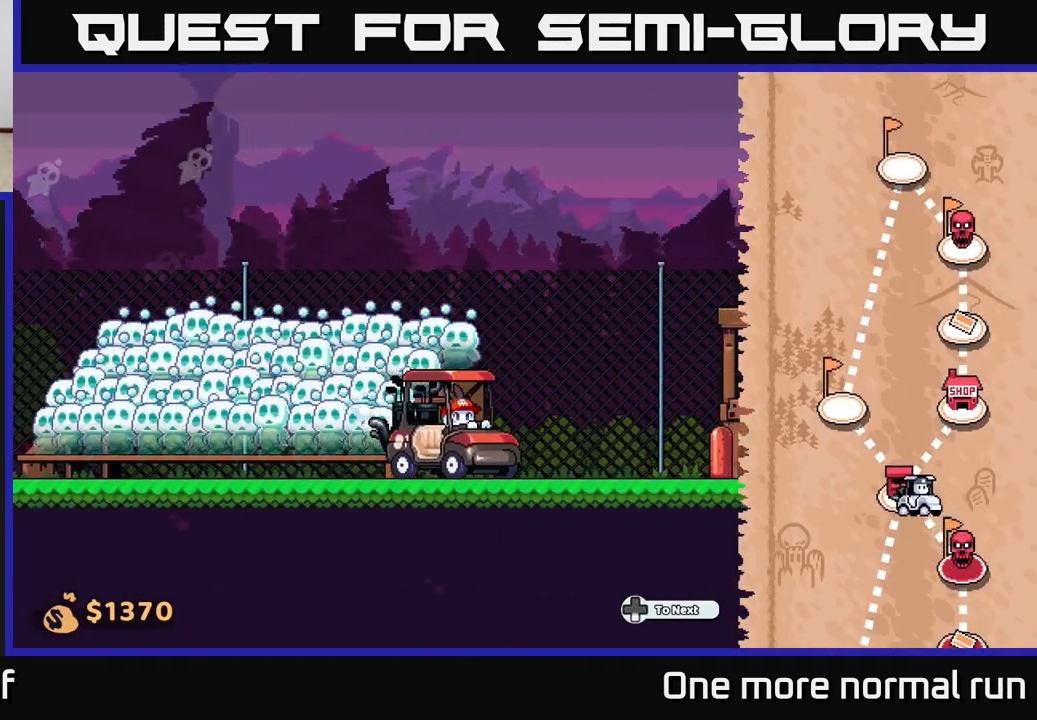
{"buttons": [], "left_stick": "right", "right_stick": "center", "button_events": []}
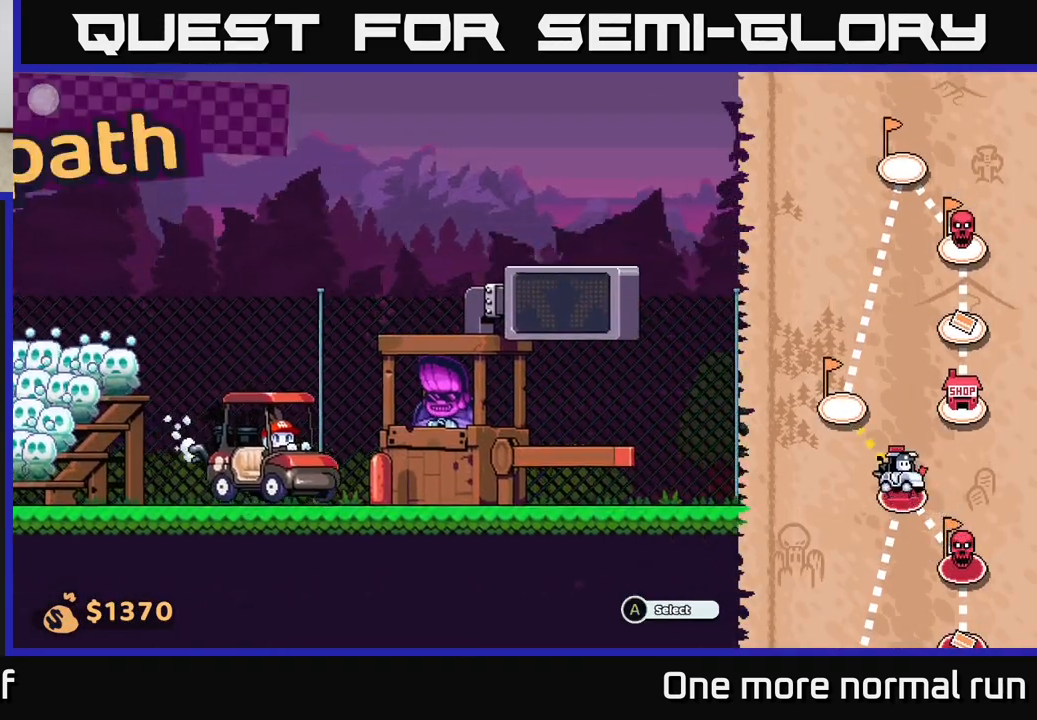
{"buttons": [], "left_stick": "center", "right_stick": "center", "button_events": []}
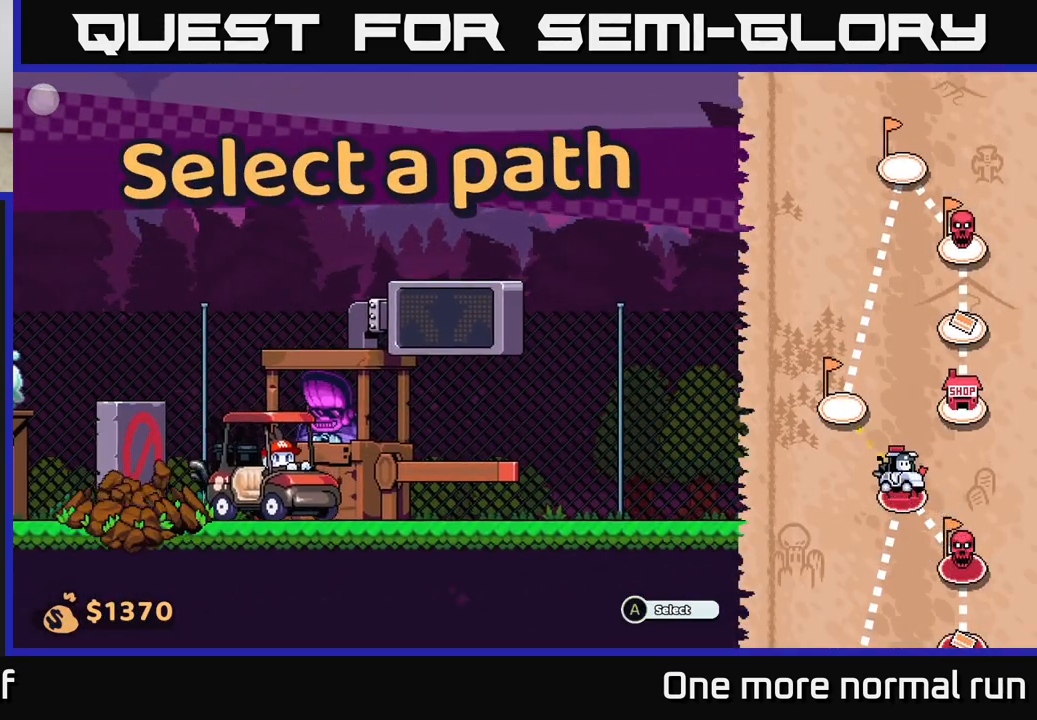
{"buttons": [], "left_stick": "center", "right_stick": "center", "button_events": []}
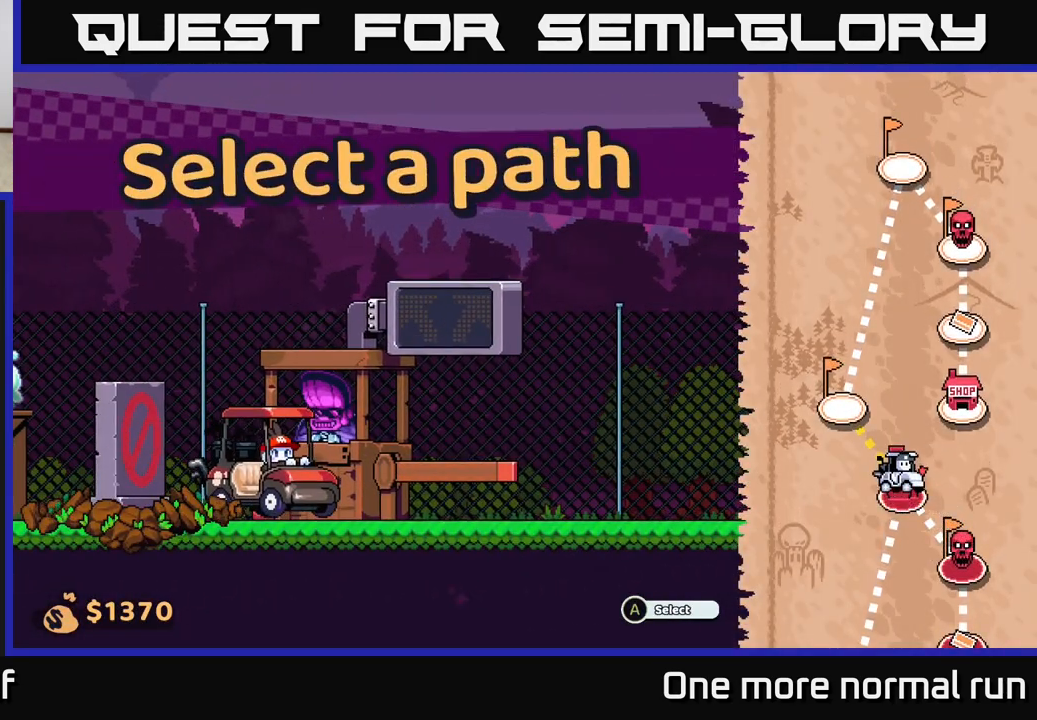
{"buttons": [], "left_stick": "center", "right_stick": "center", "button_events": []}
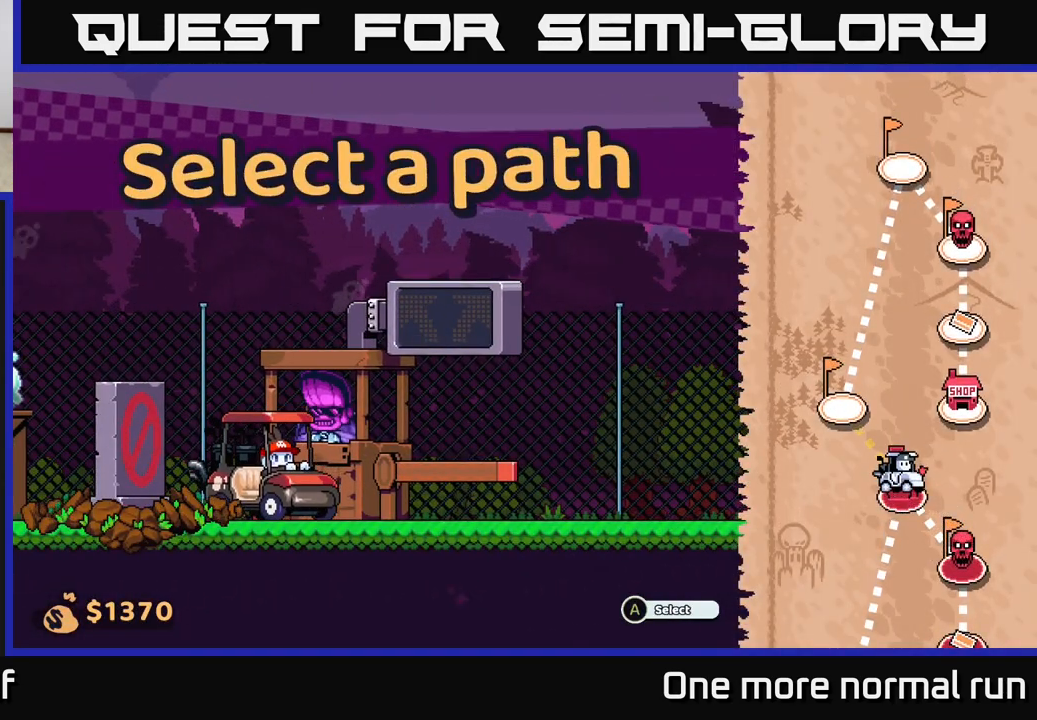
{"buttons": [], "left_stick": "center", "right_stick": "center", "button_events": []}
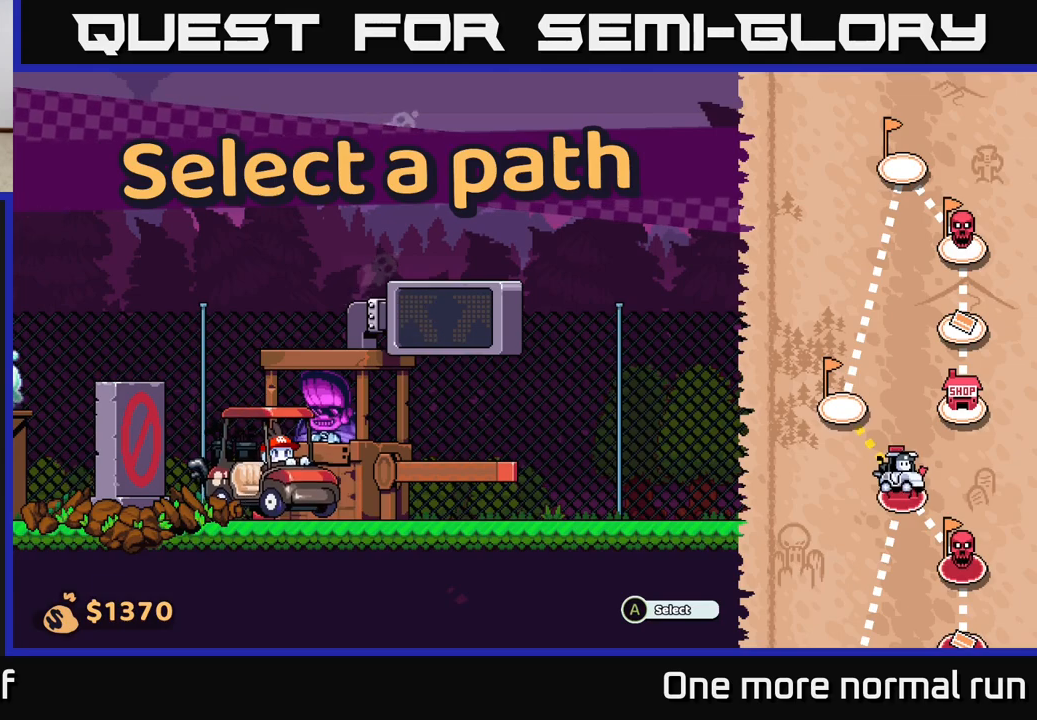
{"buttons": [], "left_stick": "center", "right_stick": "center", "button_events": []}
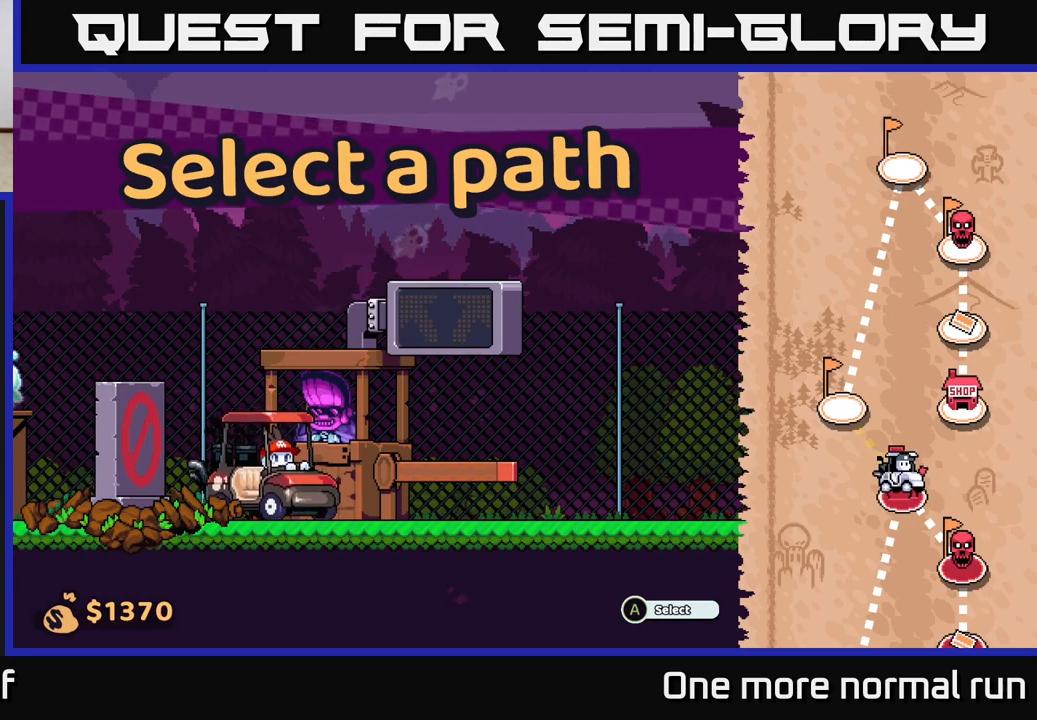
{"buttons": [], "left_stick": "center", "right_stick": "center", "button_events": []}
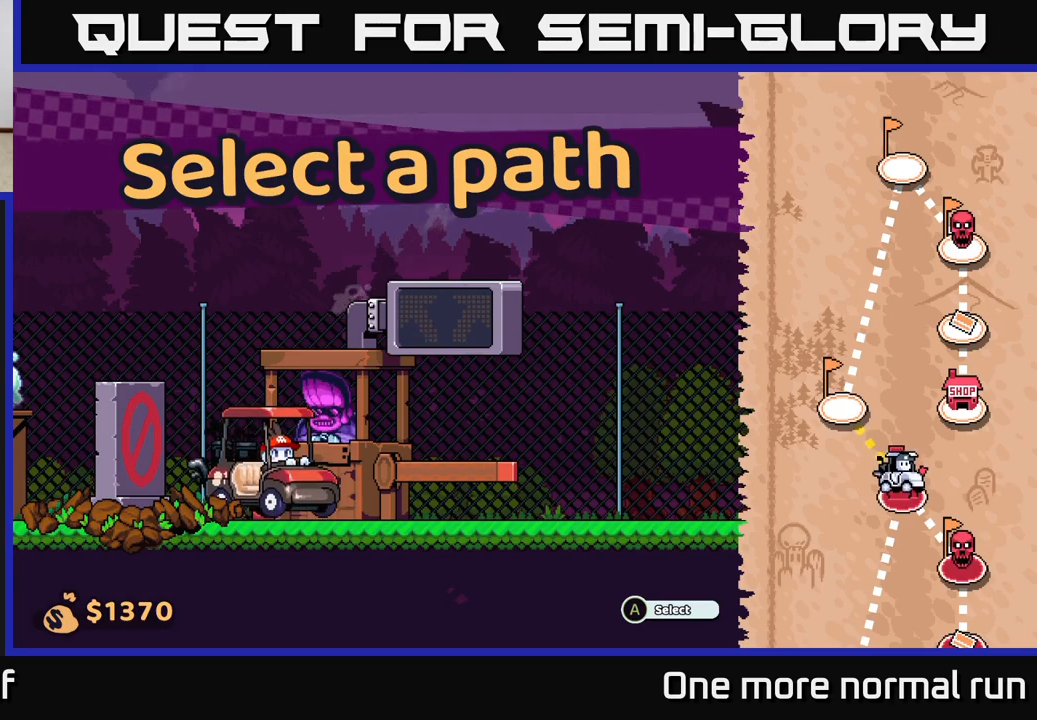
{"buttons": [], "left_stick": "center", "right_stick": "center", "button_events": []}
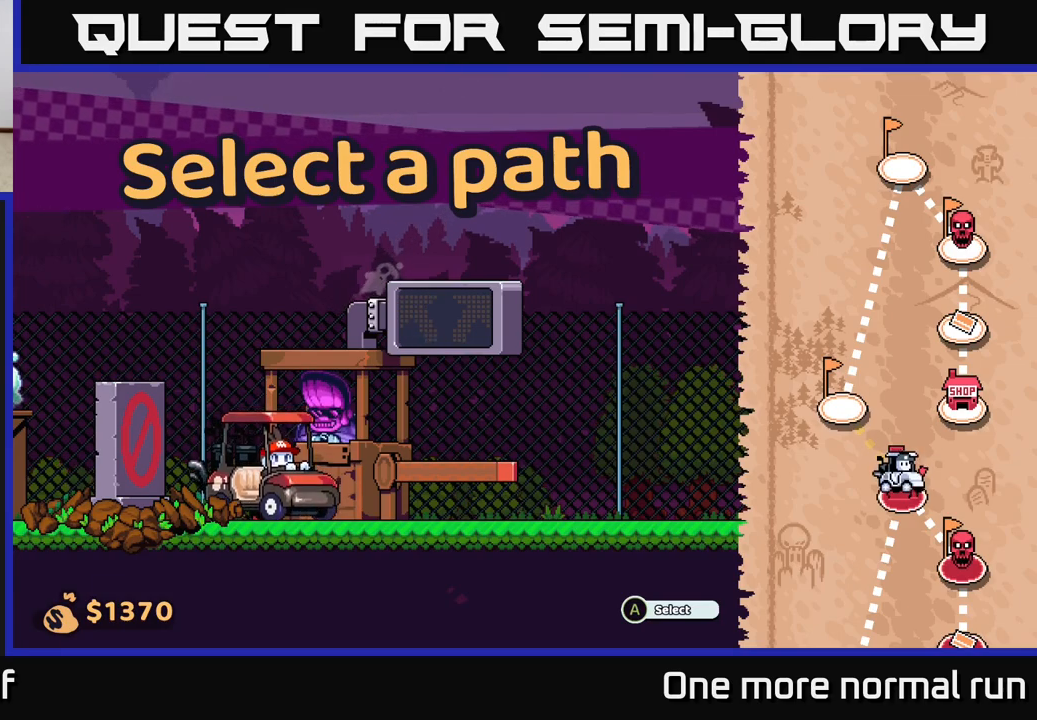
{"buttons": [], "left_stick": "center", "right_stick": "center", "button_events": []}
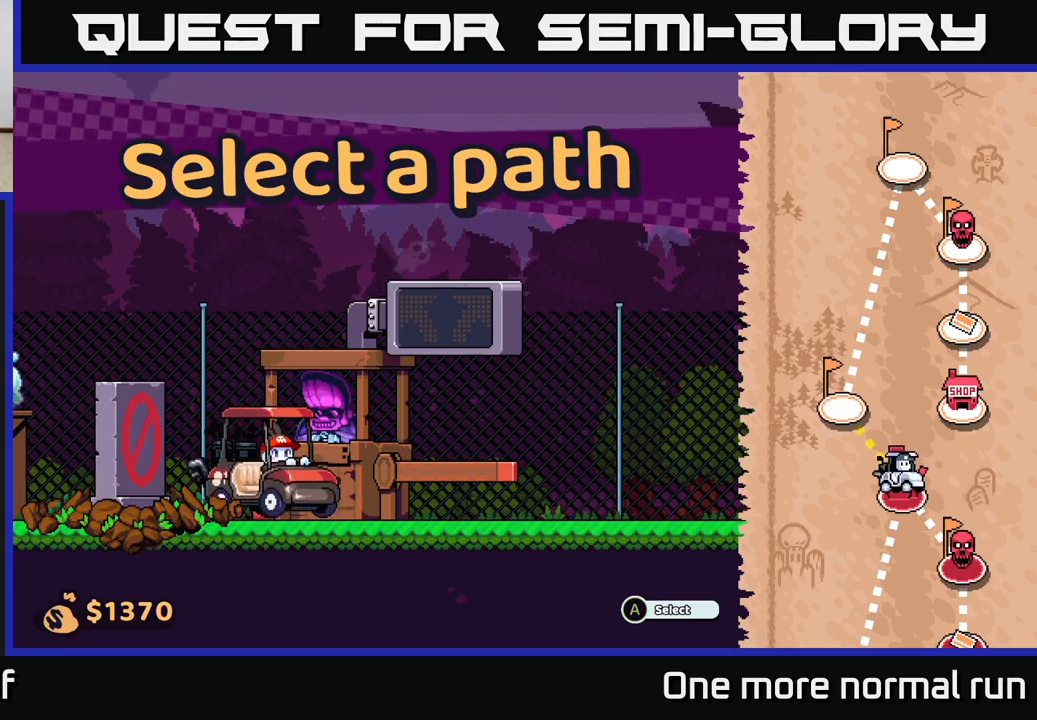
{"buttons": [], "left_stick": "center", "right_stick": "center", "button_events": [[350, "A", "down"], [433, "A", "up"]]}
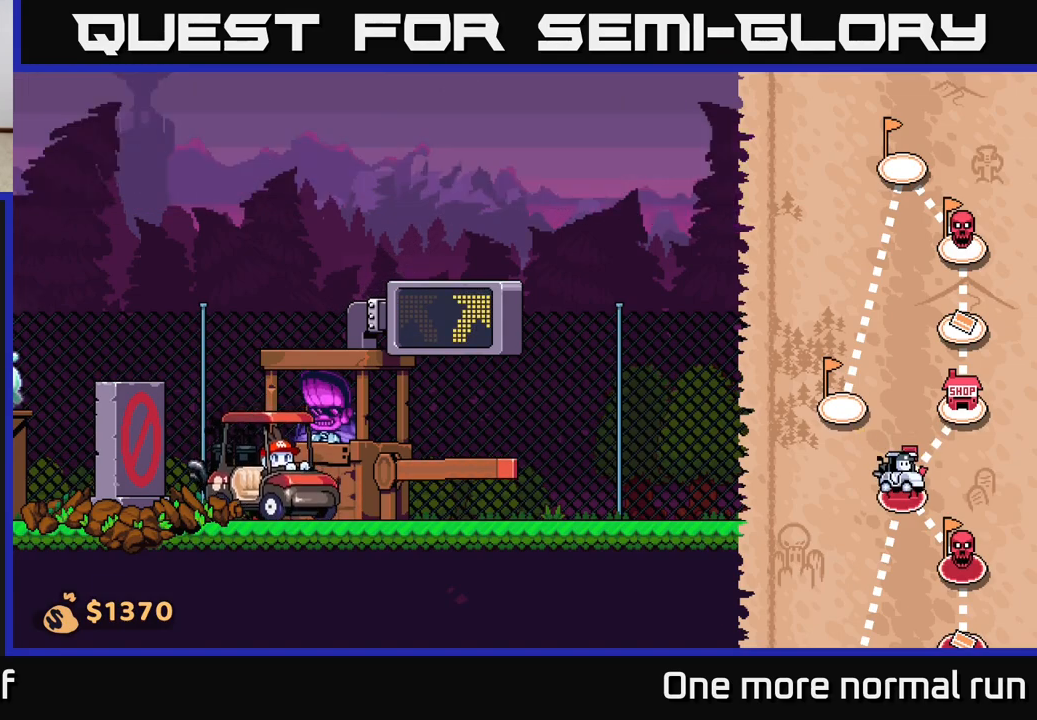
{"buttons": [], "left_stick": "right", "right_stick": "center", "button_events": []}
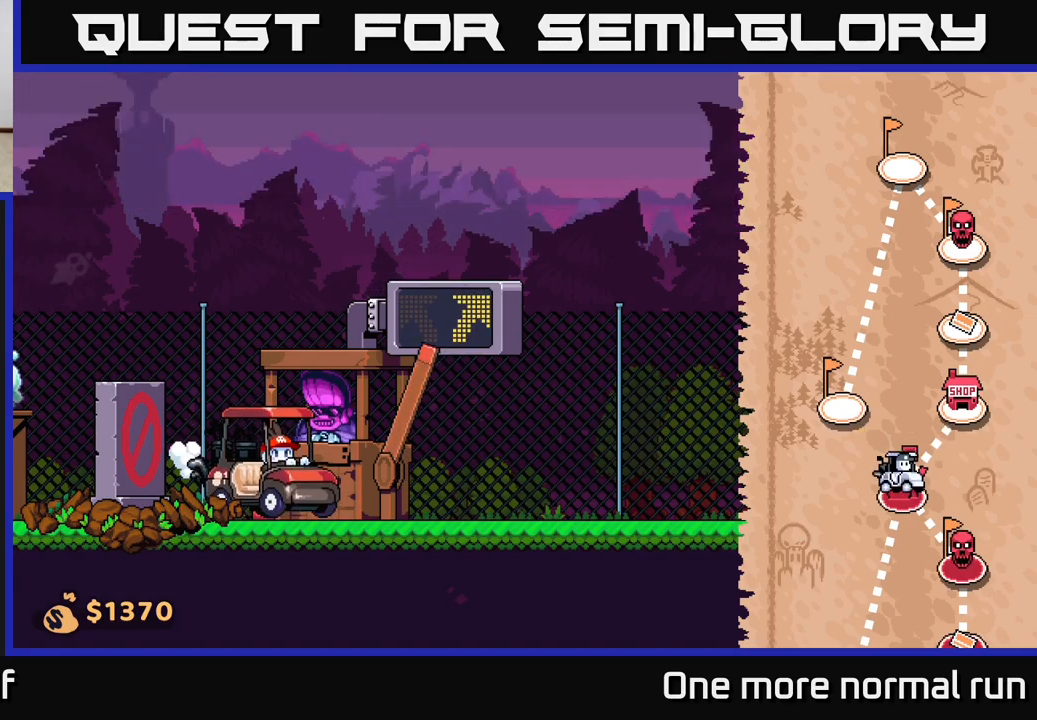
{"buttons": [], "left_stick": "right", "right_stick": "center", "button_events": []}
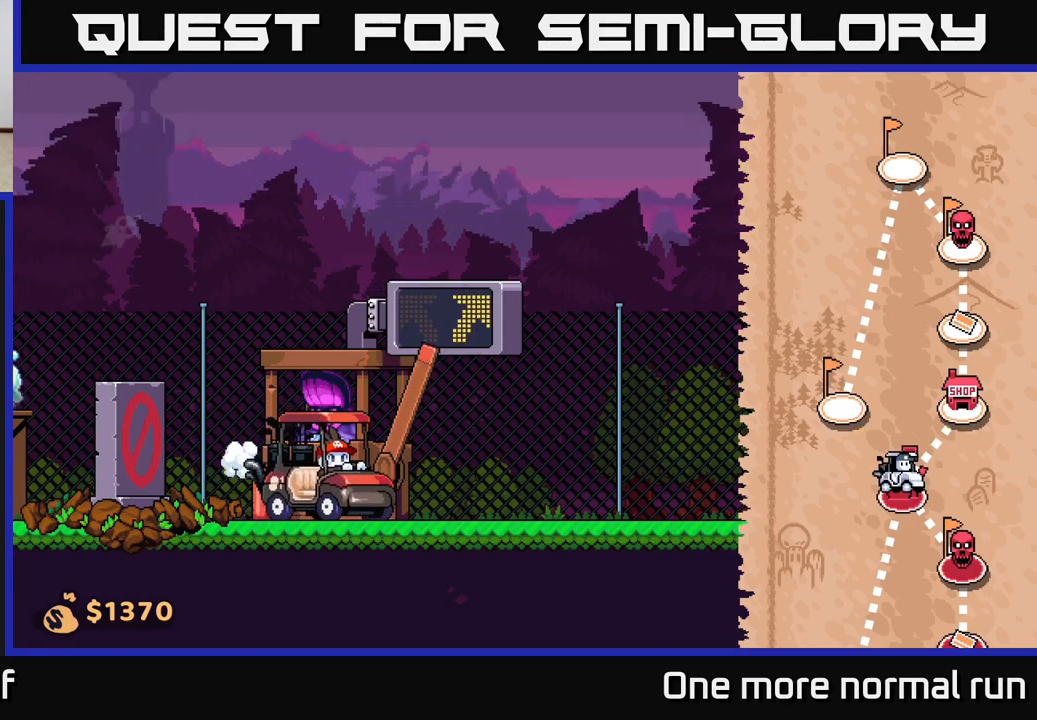
{"buttons": [], "left_stick": "right", "right_stick": "center", "button_events": []}
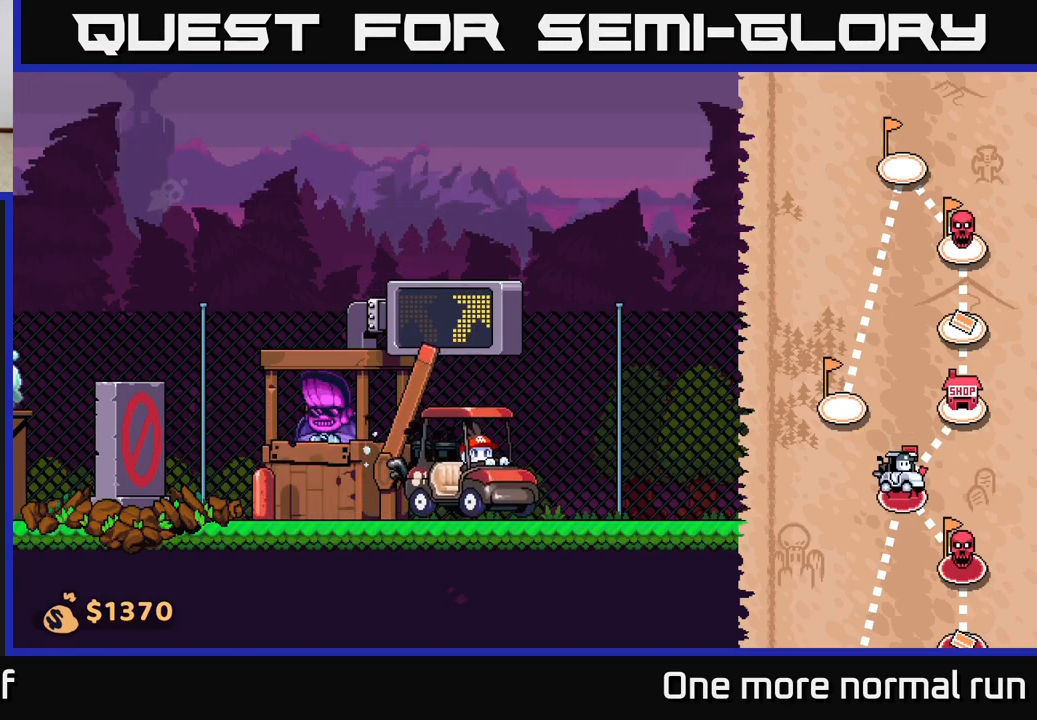
{"buttons": [], "left_stick": "right", "right_stick": "center", "button_events": []}